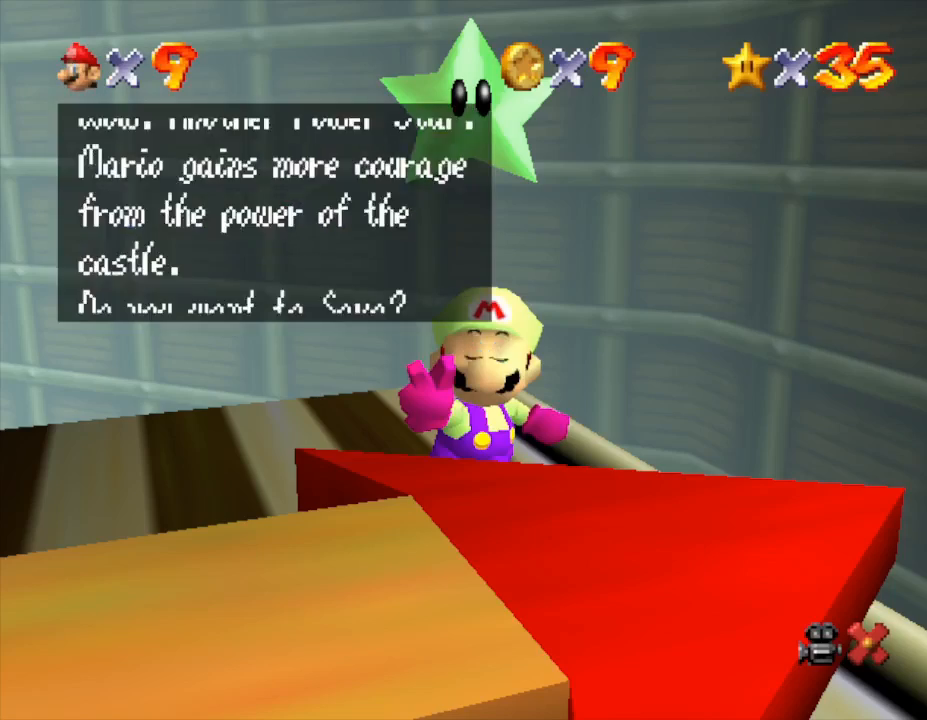
Gameplay with a controller (Nintendo layout); each line is a JSON object with the inputs held at the frame after it. "events" lists button and stick changes between this image and that frame as [ms after this image, input, new state], when the widget could be followed in between. Not read: L3 R3.
{"buttons": [], "left_stick": "center", "events": [[17, "A", "up"], [100, "A", "down"], [133, "A", "up"], [350, "A", "down"], [383, "A", "up"]]}
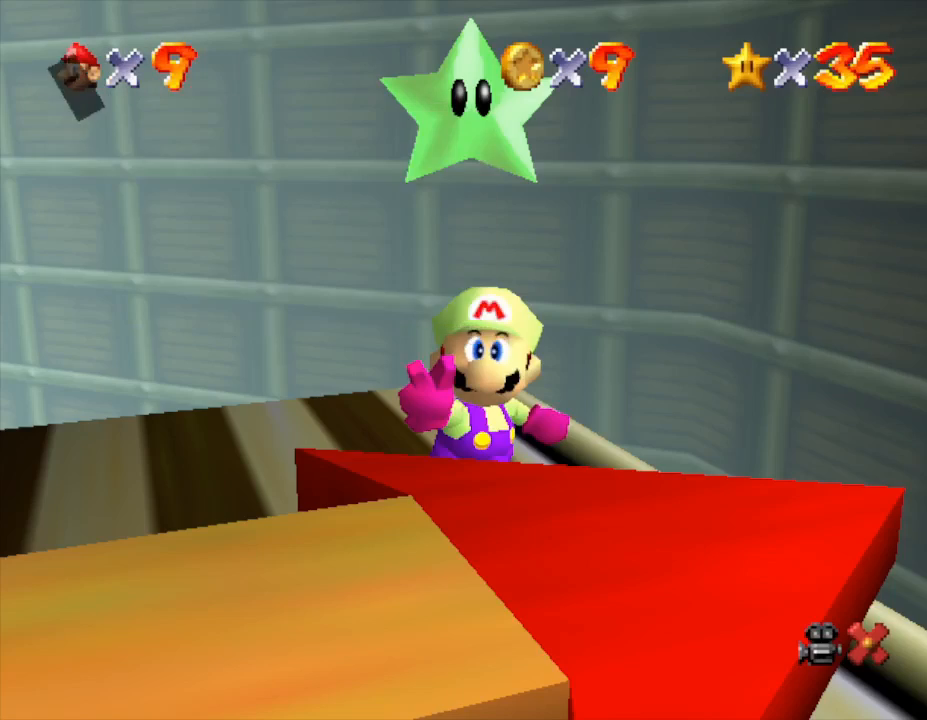
{"buttons": [], "left_stick": "center", "events": []}
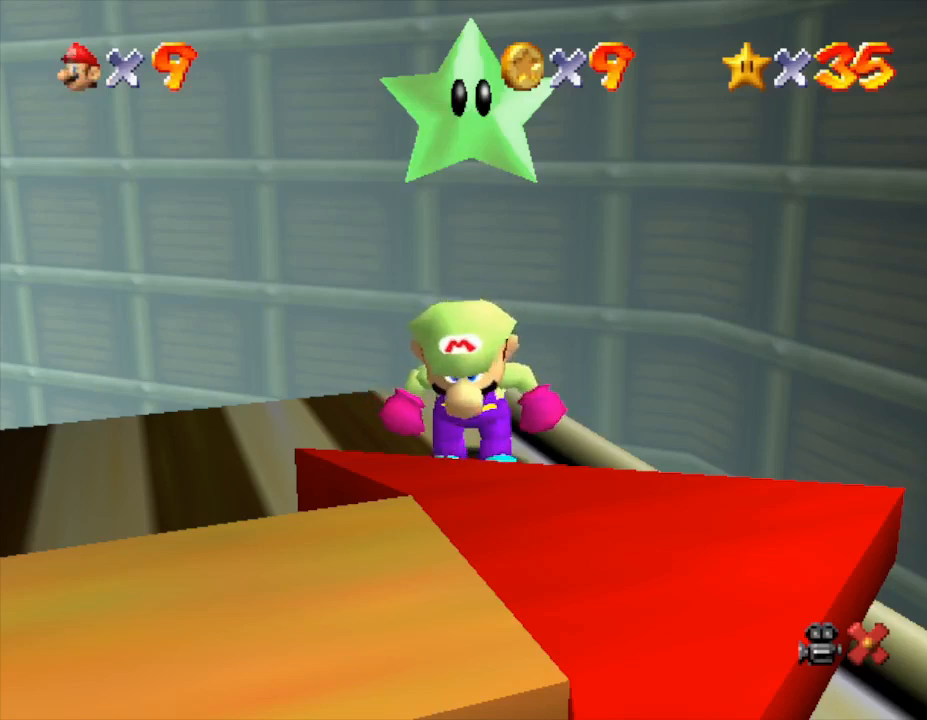
{"buttons": [], "left_stick": "center", "events": [[300, "left_stick", "left"], [467, "left_stick", "center"]]}
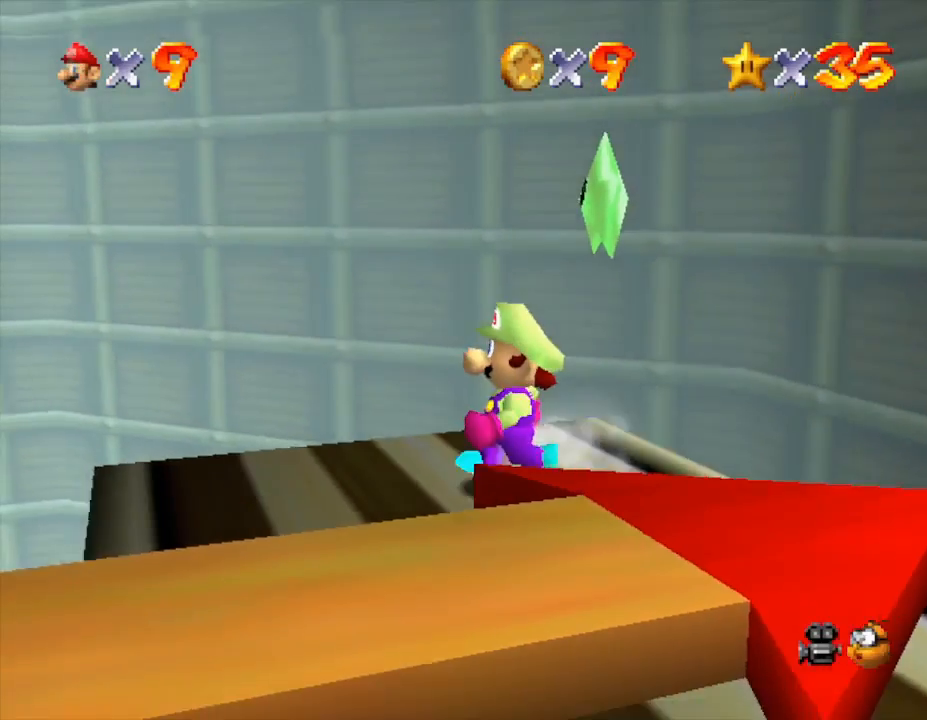
{"buttons": [], "left_stick": "center", "events": [[67, "R1", "down"], [217, "R1", "up"]]}
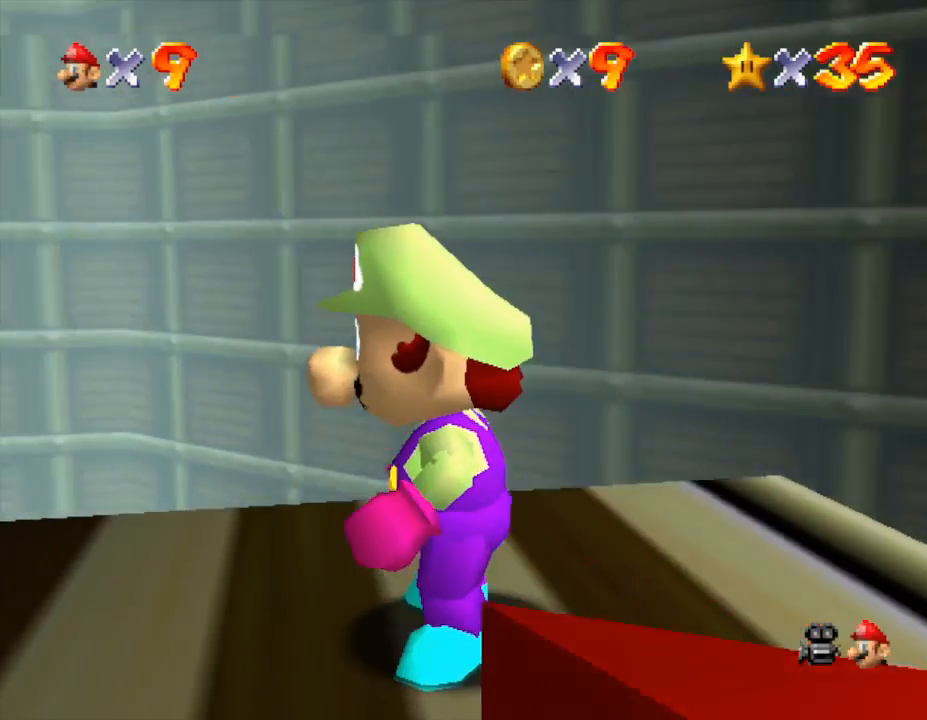
{"buttons": [], "left_stick": "center", "events": []}
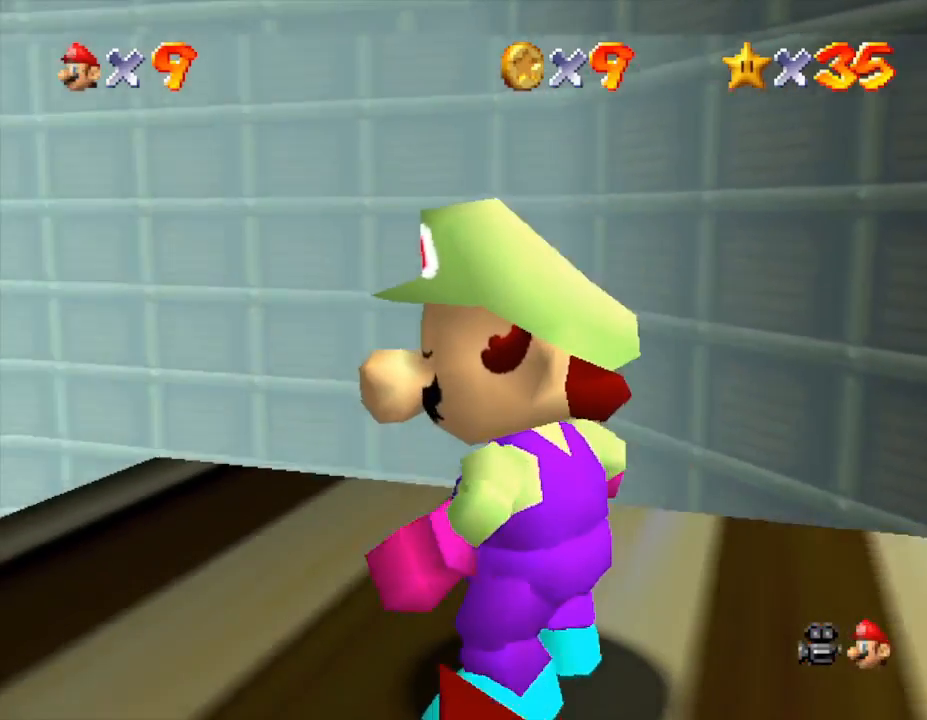
{"buttons": [], "left_stick": "center", "events": []}
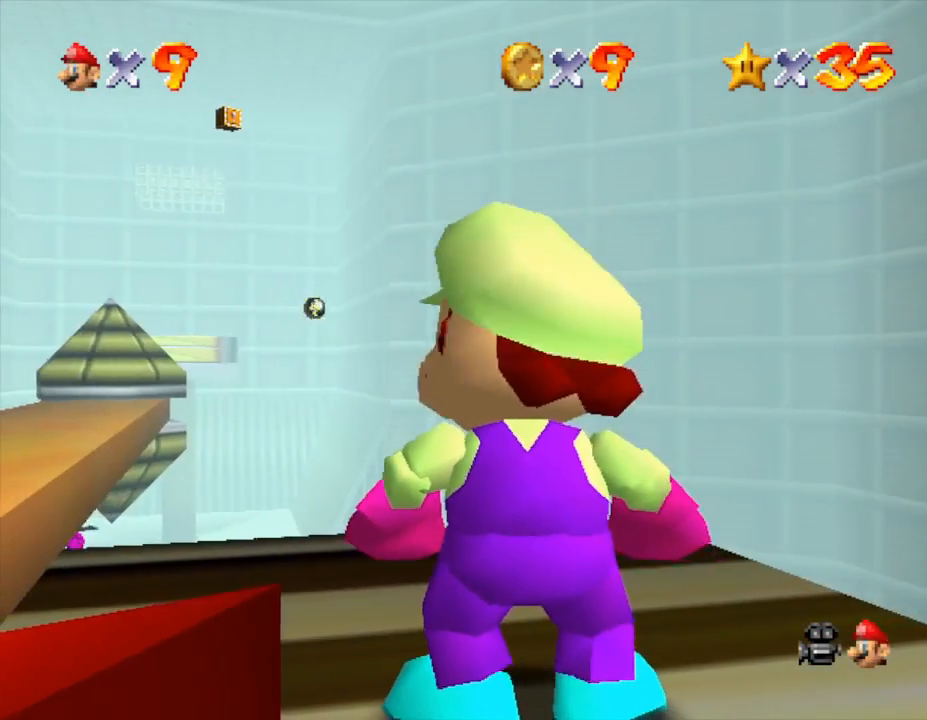
{"buttons": [], "left_stick": "center", "events": [[250, "left_stick", "left"], [383, "left_stick", "center"]]}
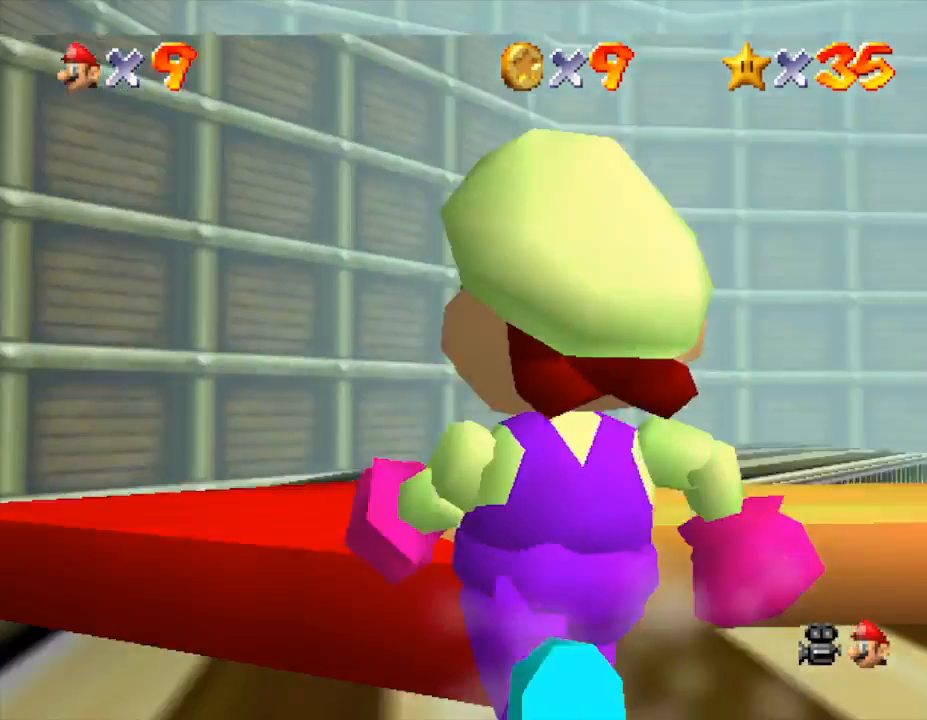
{"buttons": ["C_DOWN"], "left_stick": "center", "events": [[333, "R1", "down"], [467, "C_DOWN", "down"], [467, "R1", "up"]]}
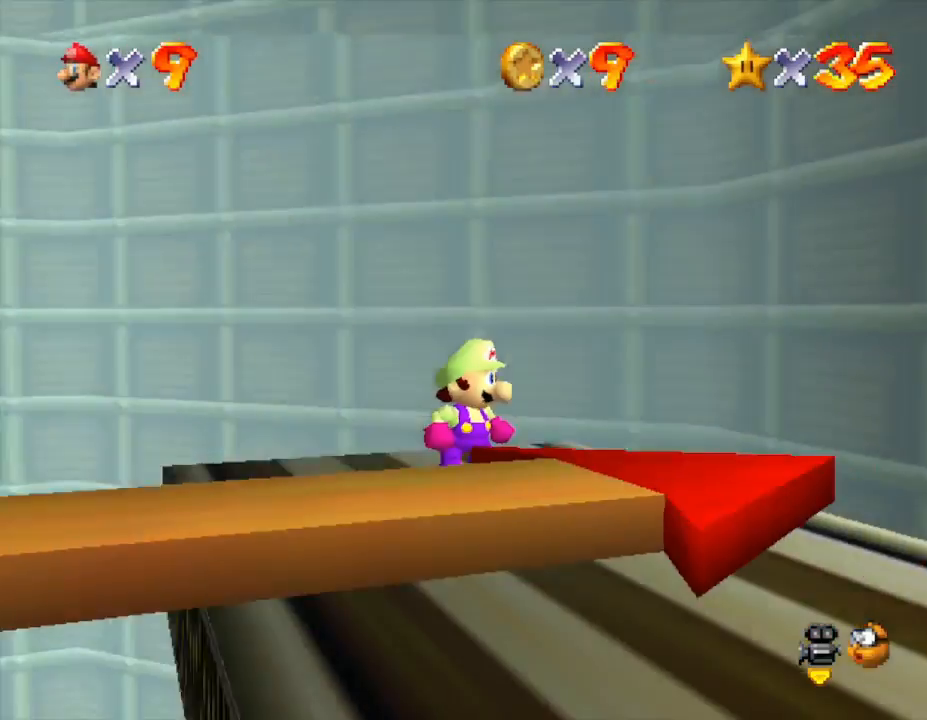
{"buttons": [], "left_stick": "center", "events": [[200, "C_DOWN", "up"]]}
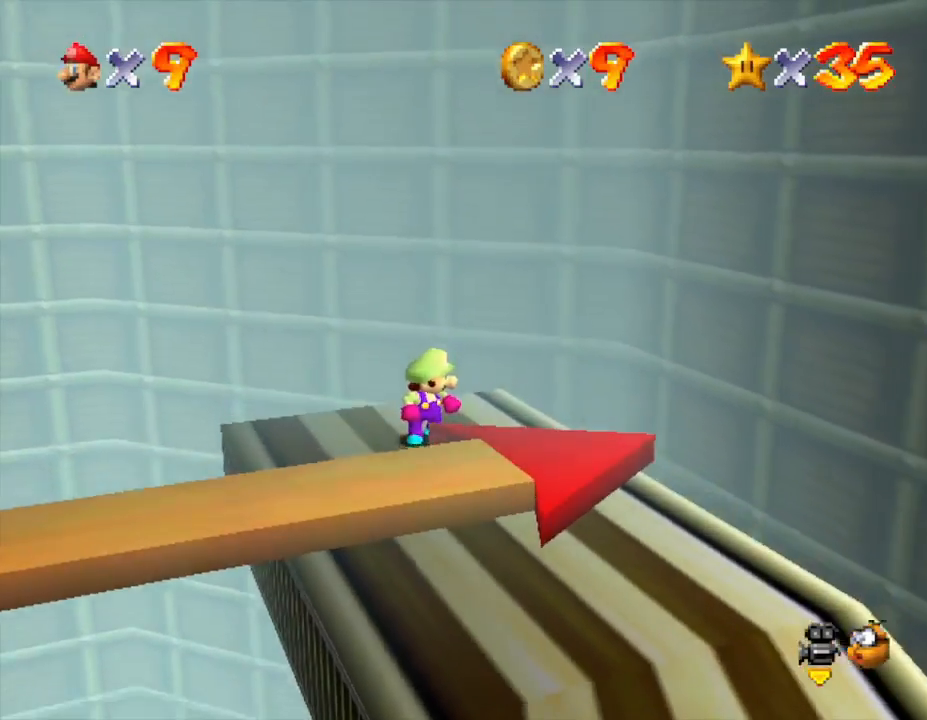
{"buttons": [], "left_stick": "center", "events": [[100, "left_stick", "down-right"], [233, "C_LEFT", "down"], [283, "left_stick", "center"], [367, "C_LEFT", "up"]]}
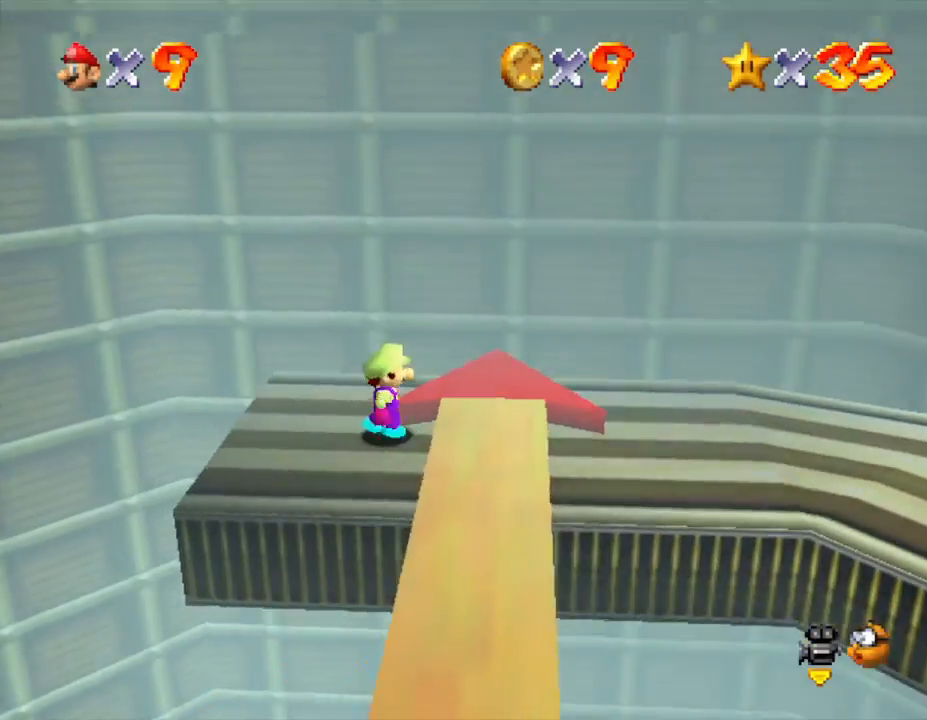
{"buttons": [], "left_stick": "right", "events": [[50, "left_stick", "right"], [150, "A", "down"], [283, "A", "up"]]}
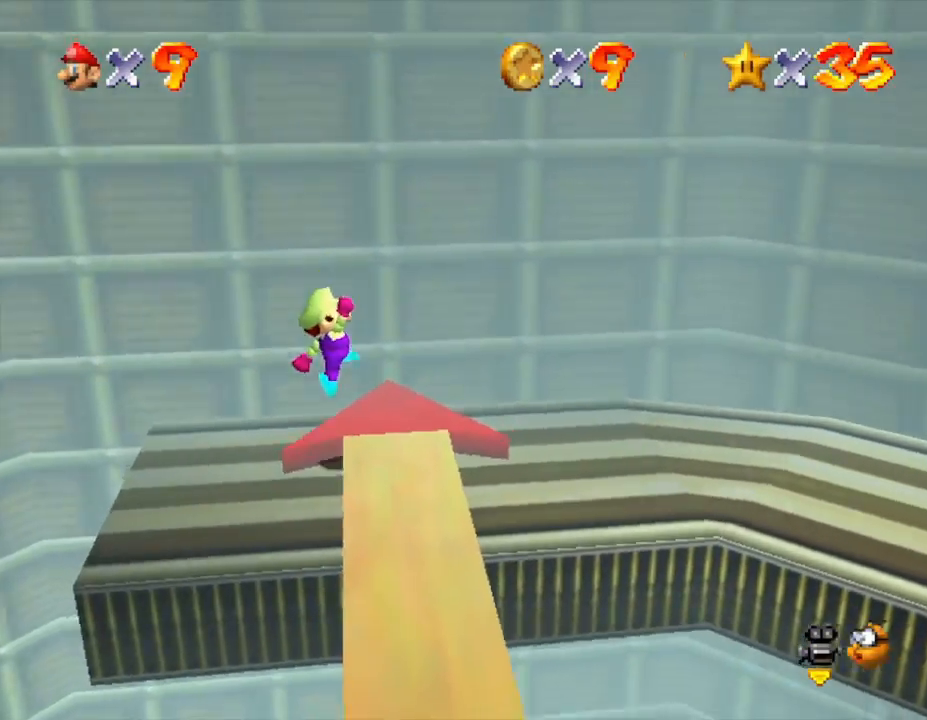
{"buttons": [], "left_stick": "up", "events": [[67, "C_LEFT", "down"], [217, "C_LEFT", "up"], [433, "left_stick", "up"]]}
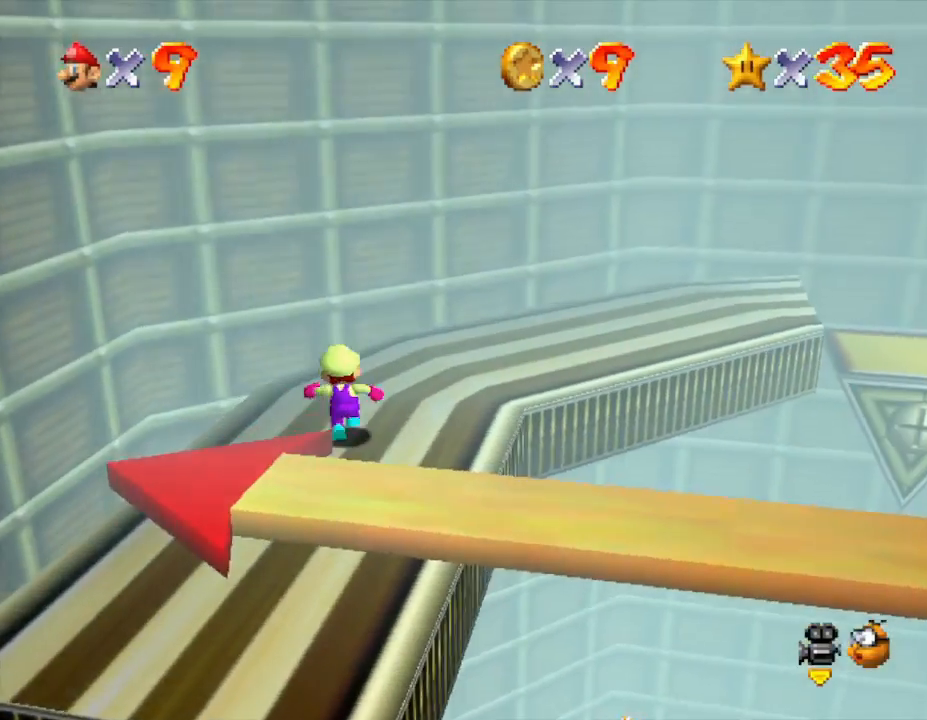
{"buttons": [], "left_stick": "up-right", "events": [[100, "left_stick", "up-right"], [317, "C_LEFT", "down"], [450, "C_LEFT", "up"]]}
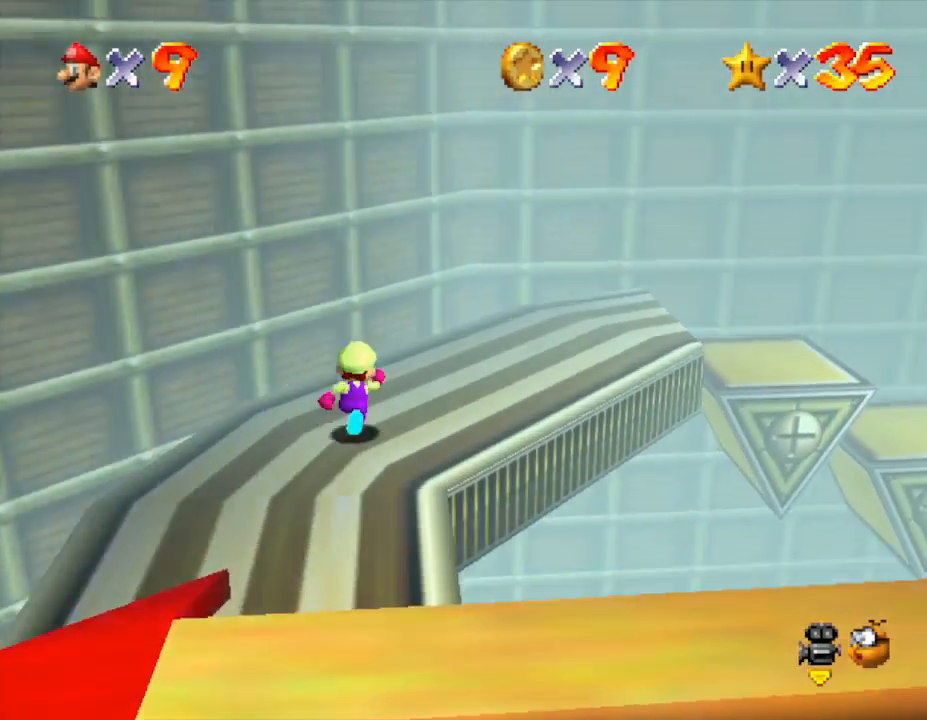
{"buttons": [], "left_stick": "up-right", "events": []}
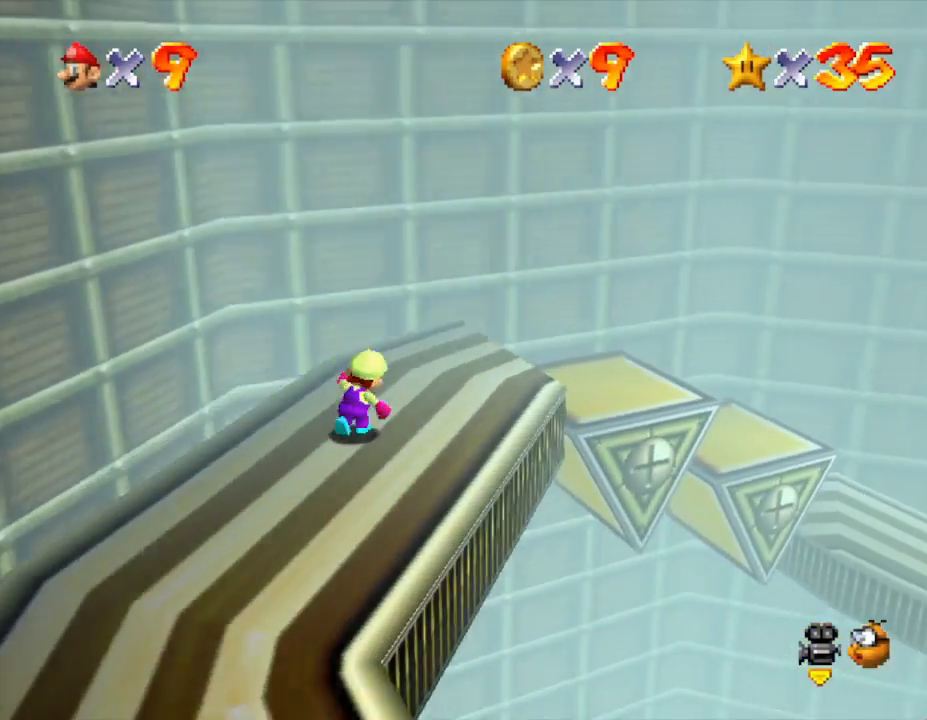
{"buttons": [], "left_stick": "up-right", "events": []}
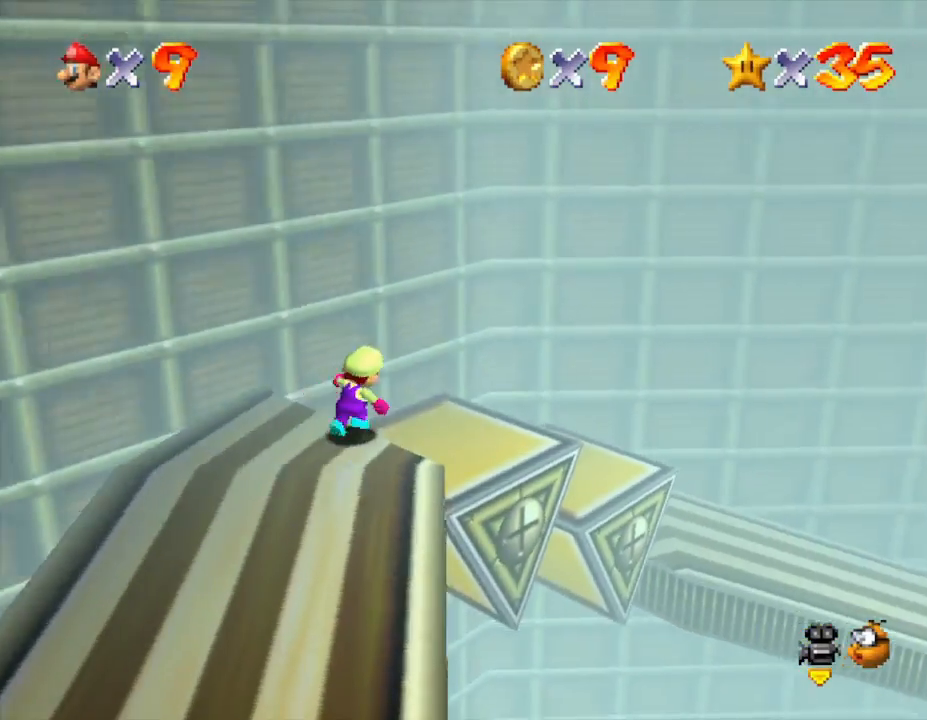
{"buttons": [], "left_stick": "up-right", "events": []}
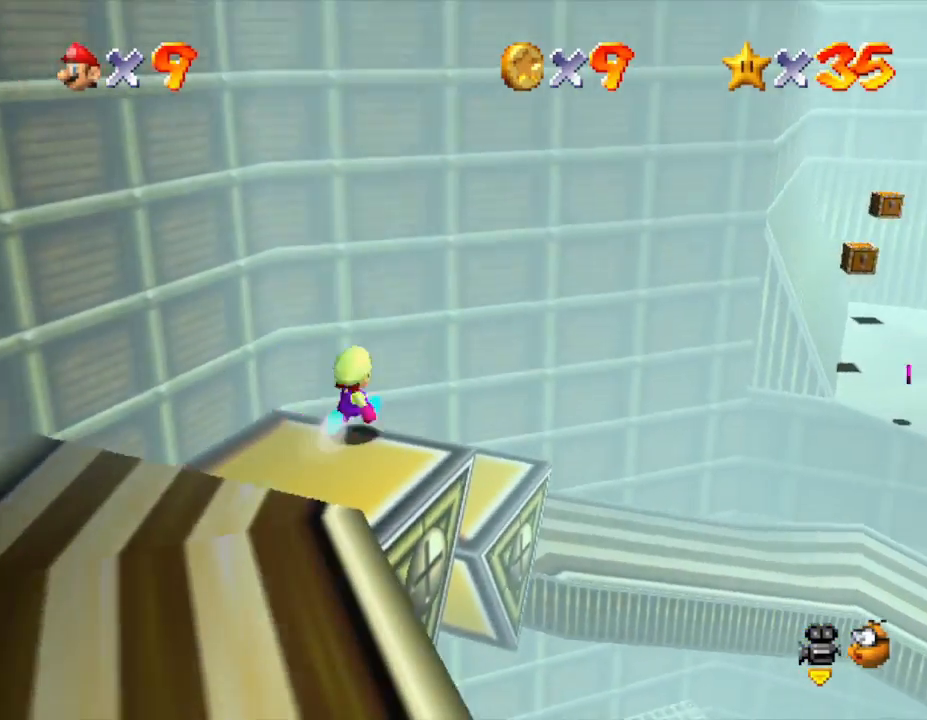
{"buttons": [], "left_stick": "down-right", "events": [[33, "left_stick", "center"], [350, "left_stick", "down-right"]]}
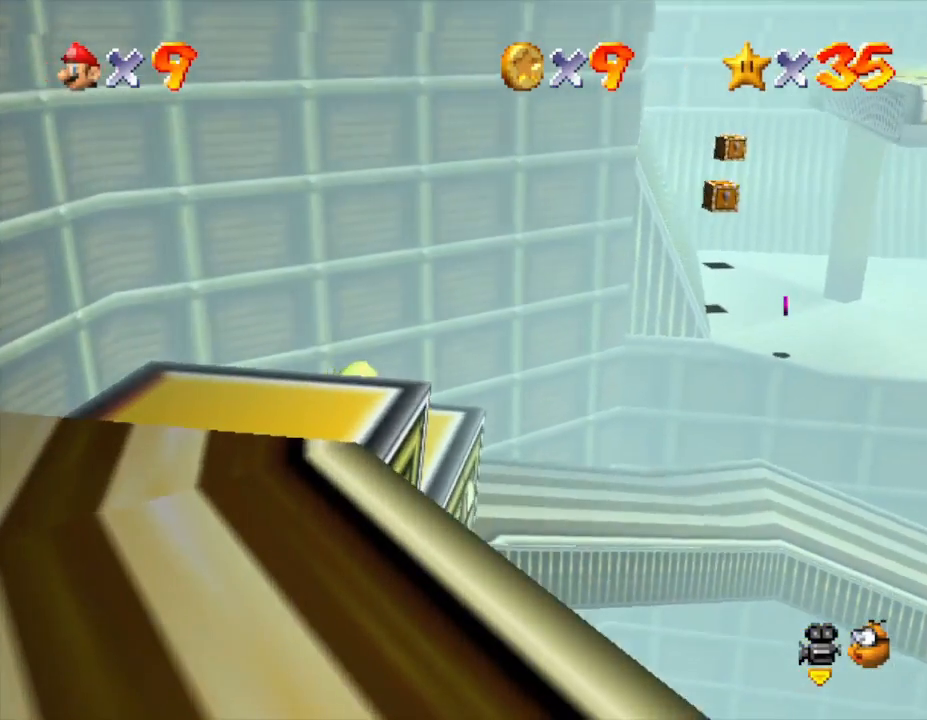
{"buttons": [], "left_stick": "center", "events": [[17, "left_stick", "center"], [350, "C_LEFT", "down"], [450, "C_LEFT", "up"]]}
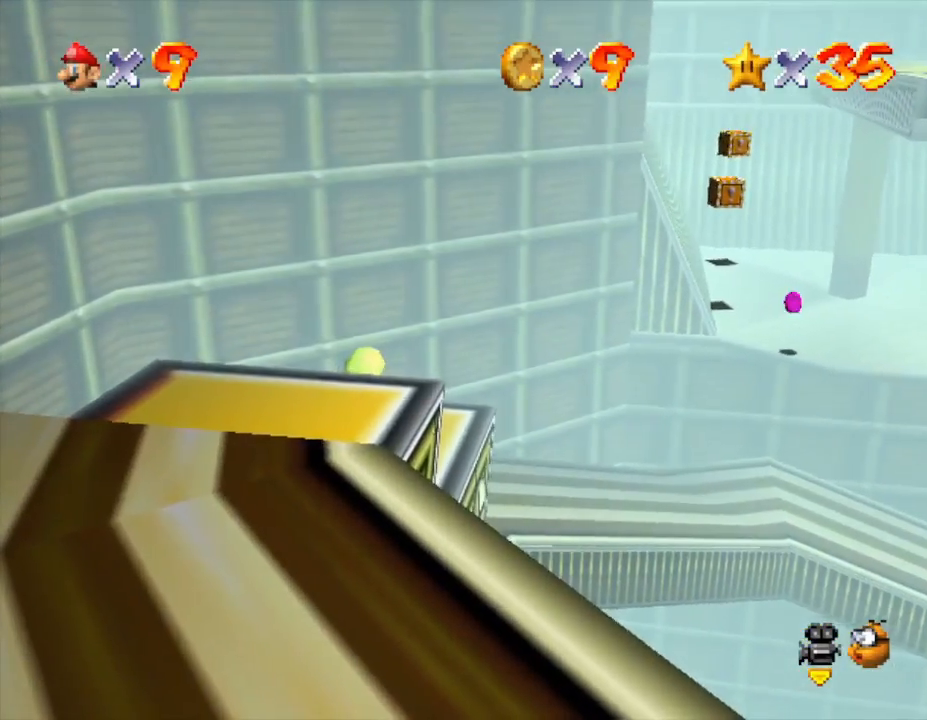
{"buttons": ["A"], "left_stick": "up-right", "events": [[183, "left_stick", "up-right"], [433, "A", "down"]]}
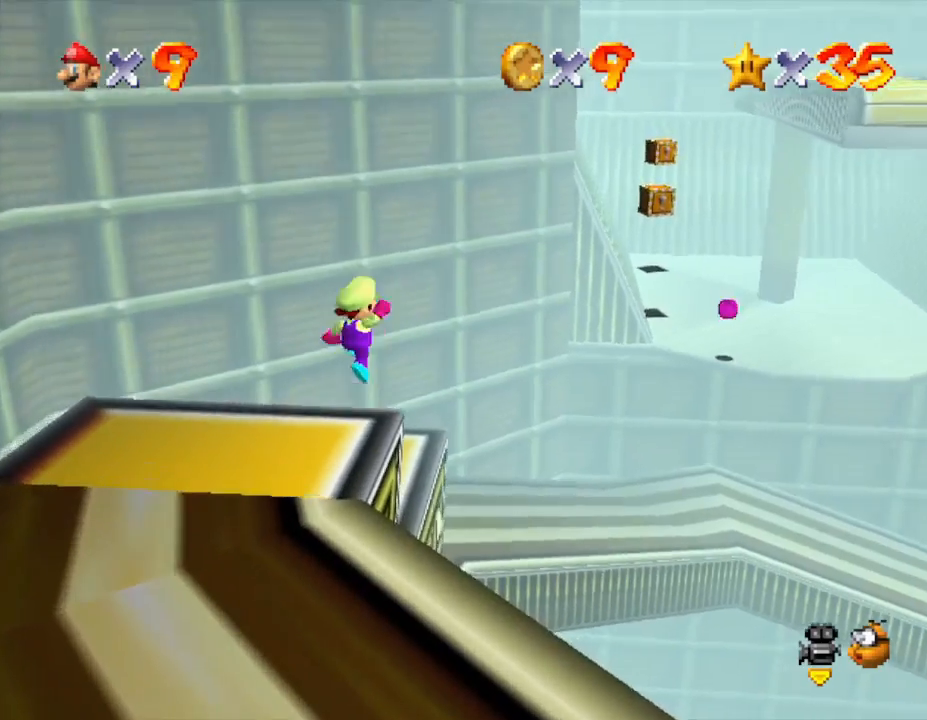
{"buttons": [], "left_stick": "center", "events": [[33, "A", "up"], [83, "left_stick", "right"], [250, "left_stick", "down-right"], [400, "left_stick", "center"]]}
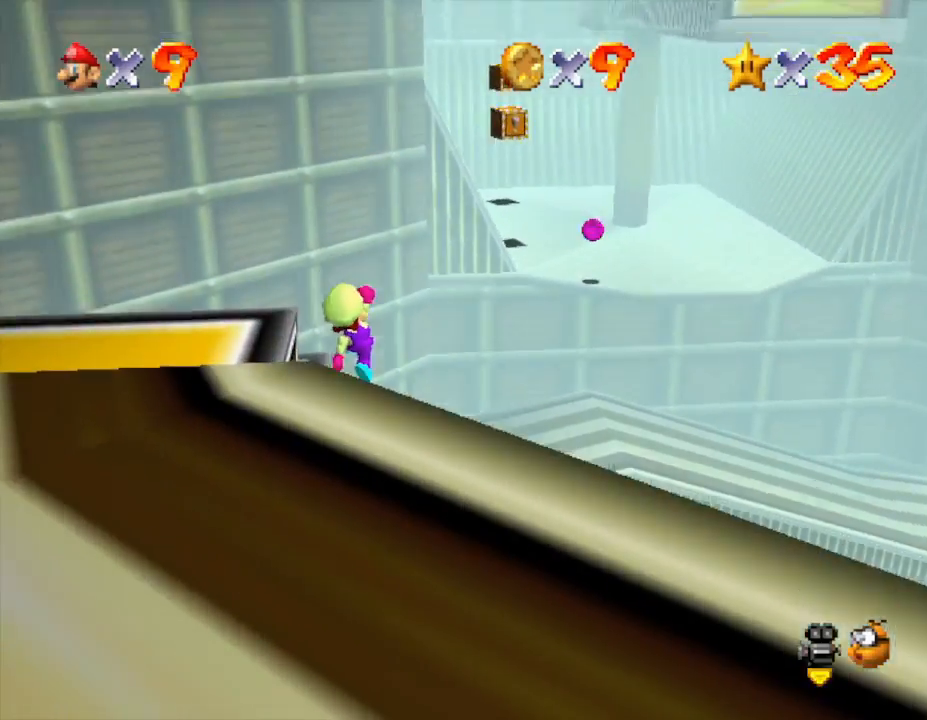
{"buttons": [], "left_stick": "up-right", "events": [[350, "left_stick", "up-right"]]}
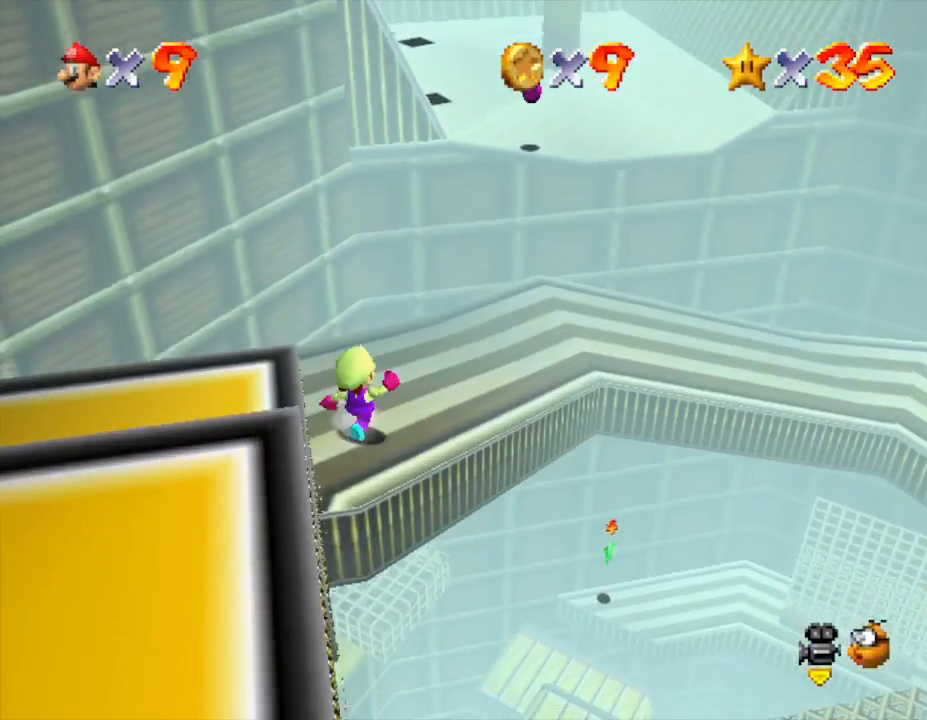
{"buttons": [], "left_stick": "up-right", "events": []}
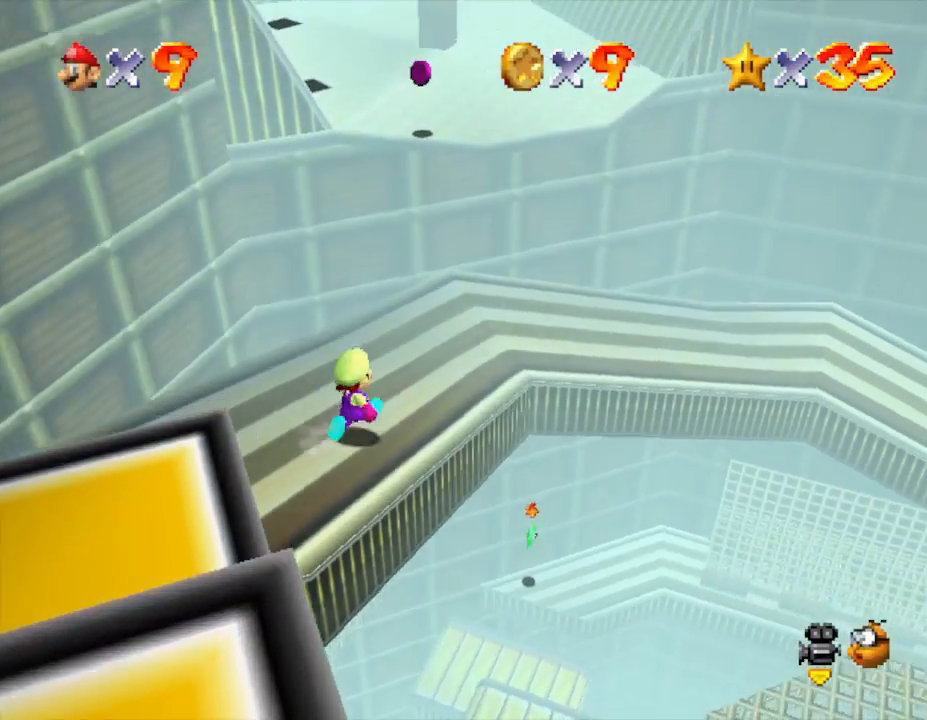
{"buttons": ["Z"], "left_stick": "up", "events": [[150, "left_stick", "up"], [500, "Z", "down"]]}
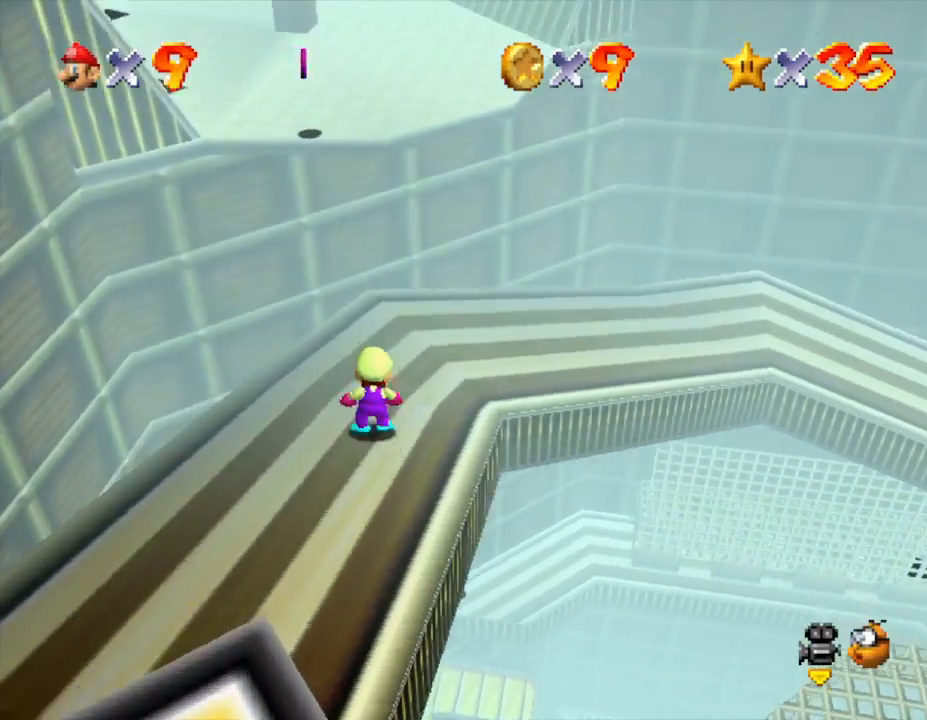
{"buttons": ["A", "Z"], "left_stick": "left", "events": [[33, "A", "down"], [283, "left_stick", "up-left"], [433, "left_stick", "left"]]}
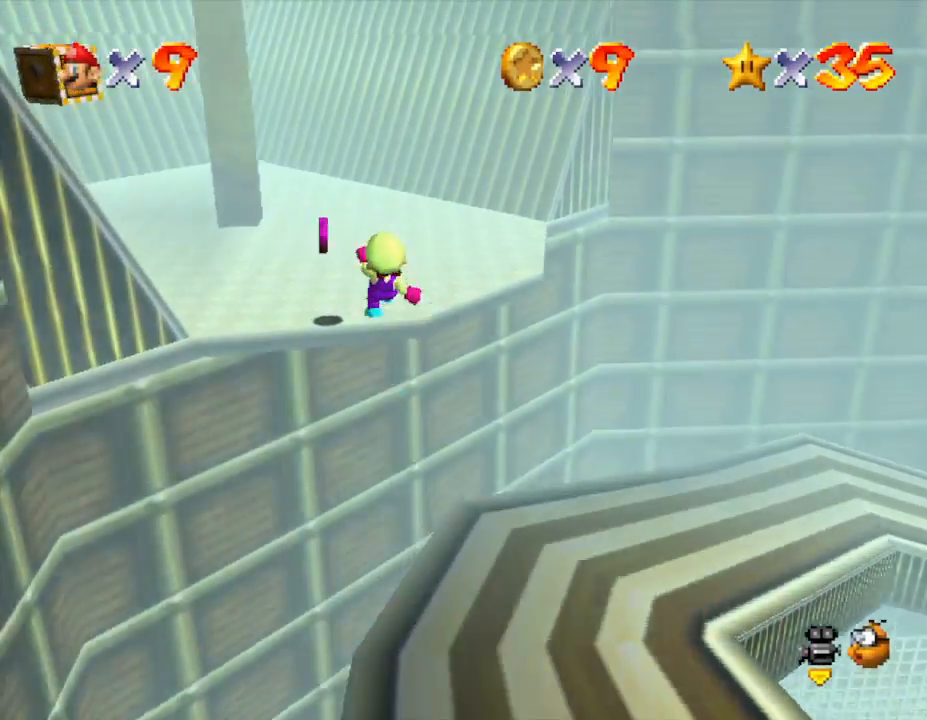
{"buttons": [], "left_stick": "center", "events": [[83, "A", "up"], [133, "left_stick", "center"], [167, "Z", "up"], [283, "C_RIGHT", "down"], [450, "C_RIGHT", "up"]]}
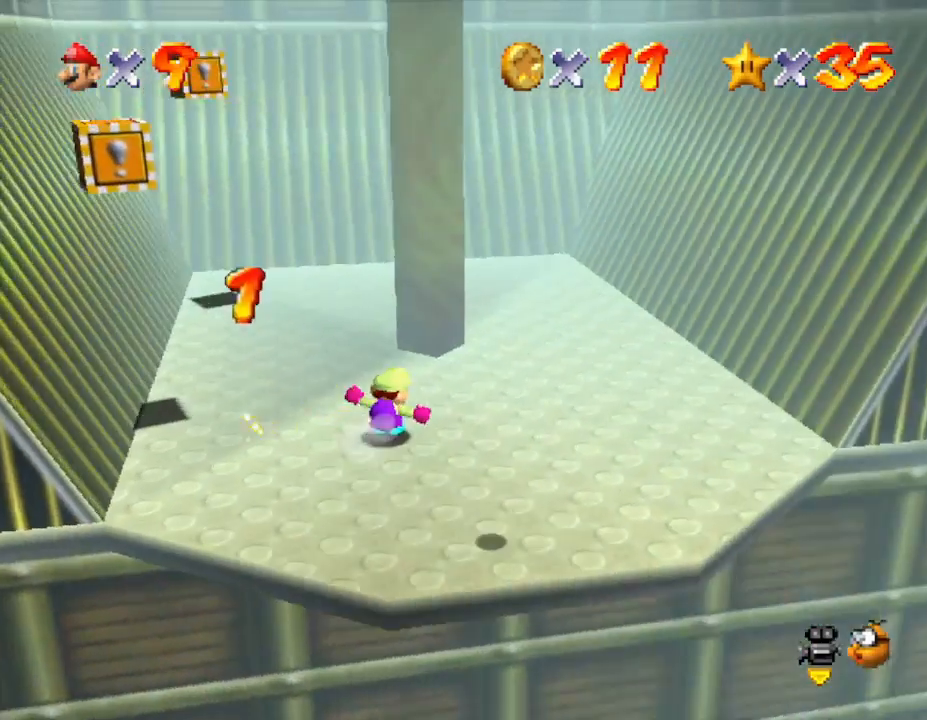
{"buttons": [], "left_stick": "up-left", "events": [[133, "left_stick", "up-left"], [267, "left_stick", "left"], [450, "left_stick", "up-left"]]}
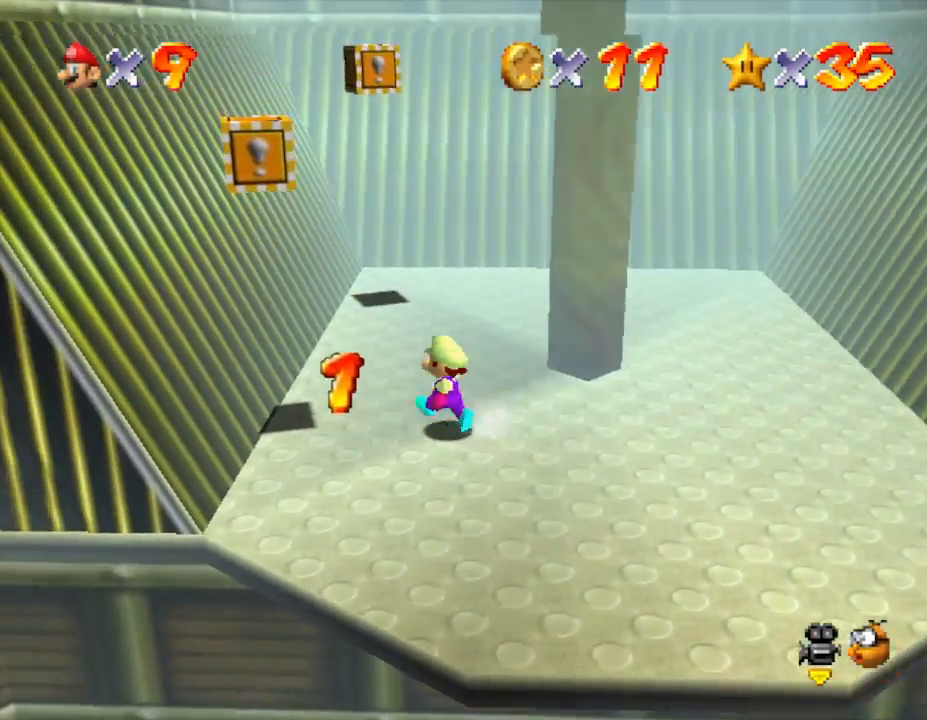
{"buttons": ["A"], "left_stick": "right", "events": [[233, "A", "down"], [233, "left_stick", "center"], [283, "left_stick", "right"]]}
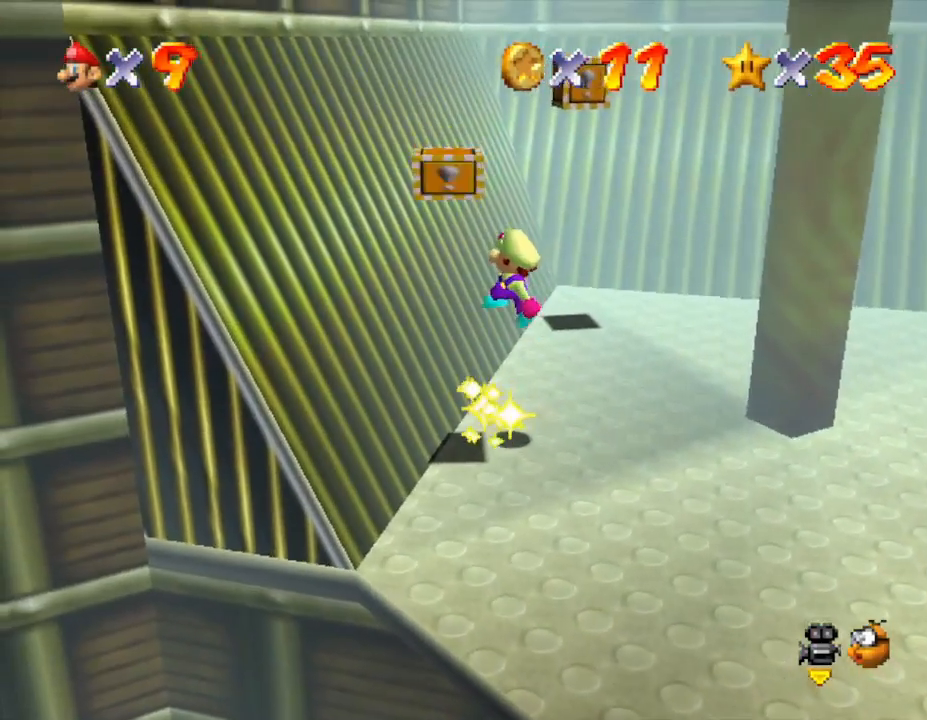
{"buttons": [], "left_stick": "center", "events": [[100, "A", "up"], [133, "left_stick", "down"], [200, "left_stick", "center"]]}
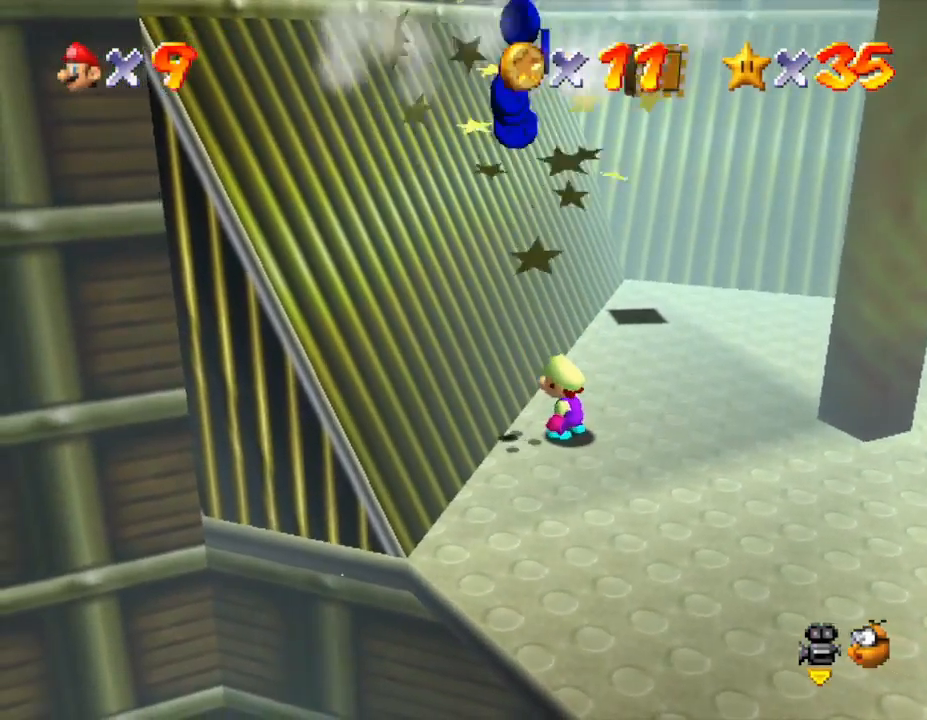
{"buttons": [], "left_stick": "down", "events": [[467, "left_stick", "down"]]}